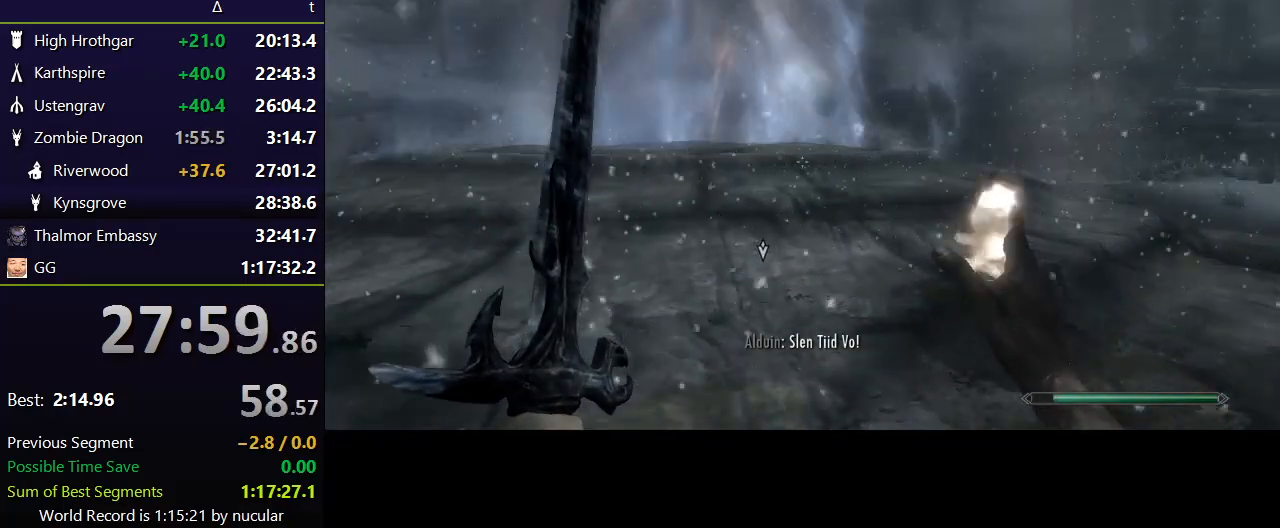
Gameplay with keyboard and mouse; each line is a JSON object with the keys and mouse buttons held at the frame after it. "events" lists presses ("down") and releases ("up") of "1", "2", "3", "4", "5", "a", "alt", "c", "ctrl", "d", "e", "f", "q", "r", "s", "shift", "space", "tab", "v", "w", "x", "z", "mouse_left", "mouse_middle", "mouse_right", "mouse_wheel_up" and "mouse_wheel_down" between this image and that frame as [ms after this image, input, new state], when the widget could be followed in between. "mouse_left", "mouse_middle", "mouse_right", "mouse_wheel_up", "mouse_wheel_down" = the "left", "middle", "right", "wheel_up", "wheel_down" buttons of the "mouse" list. No other keys are recorded. Not read: mouse_move.
{"keys": ["w"], "mouse": [], "events": [[67, "w", "down"]]}
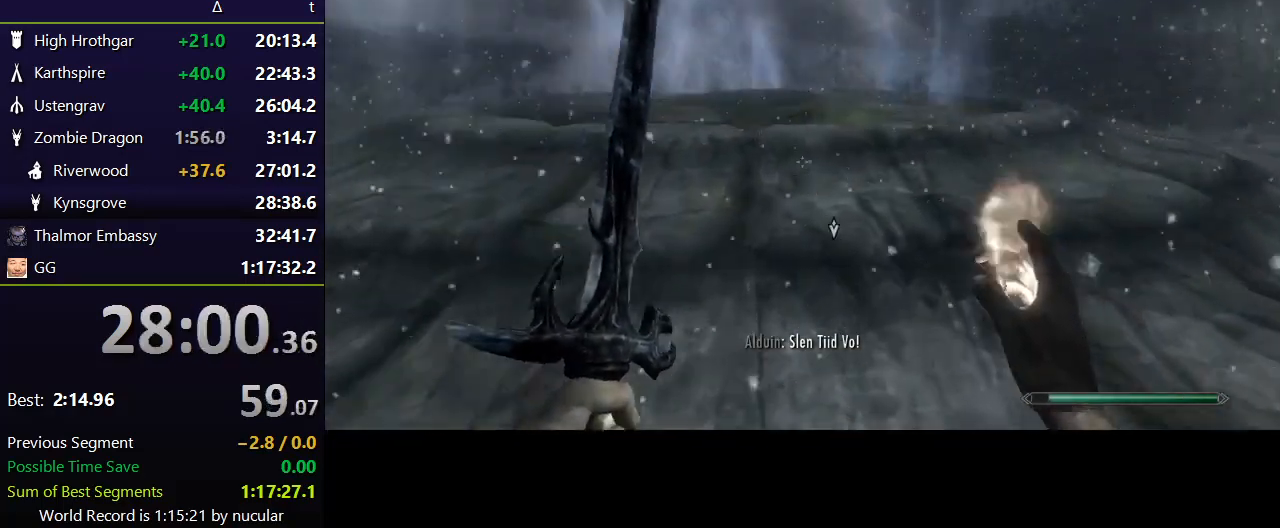
{"keys": ["a", "w"], "mouse": [], "events": [[467, "a", "down"]]}
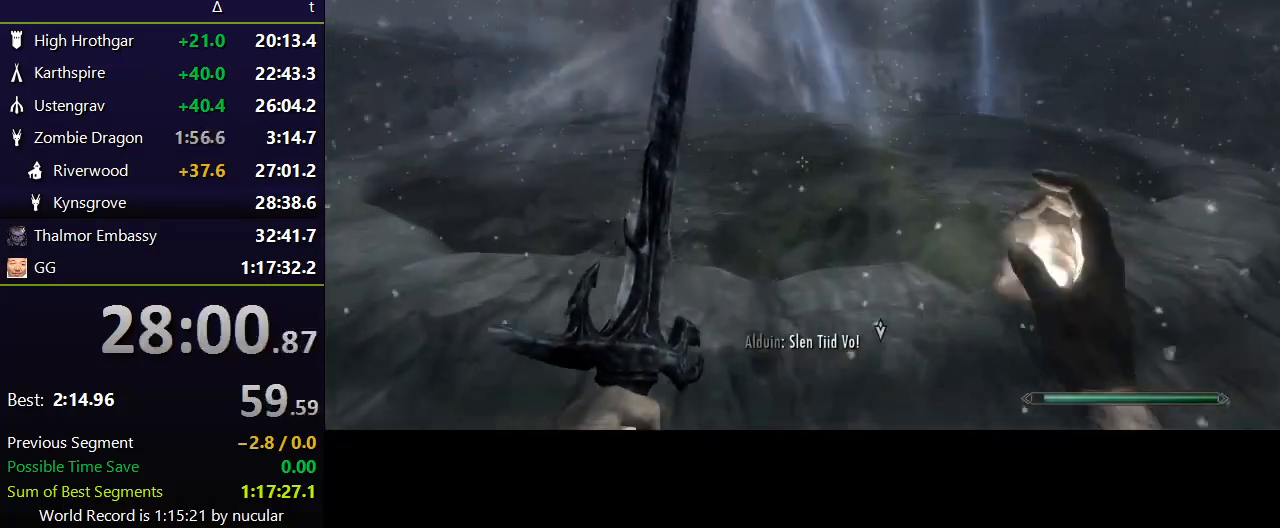
{"keys": [], "mouse": [], "events": [[367, "a", "up"], [367, "w", "up"]]}
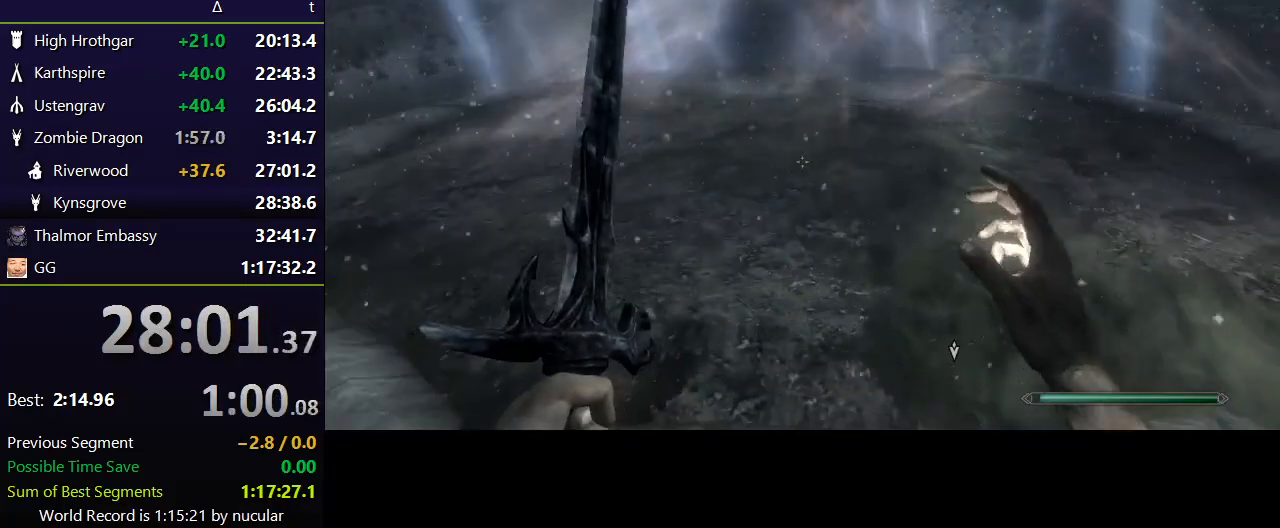
{"keys": [], "mouse": [], "events": [[200, "w", "down"], [433, "w", "up"]]}
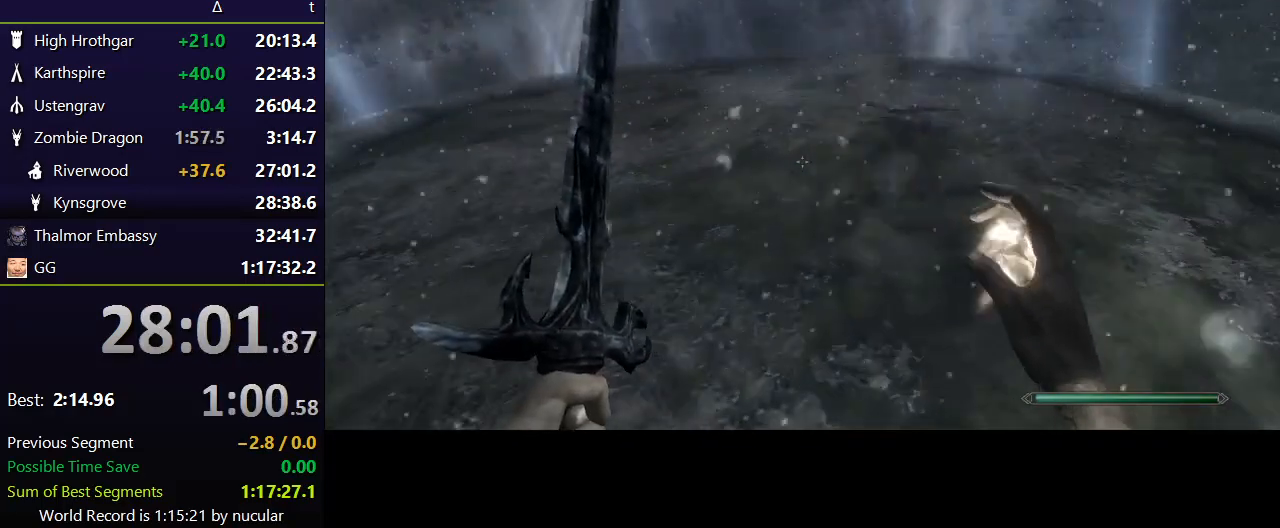
{"keys": [], "mouse": [], "events": []}
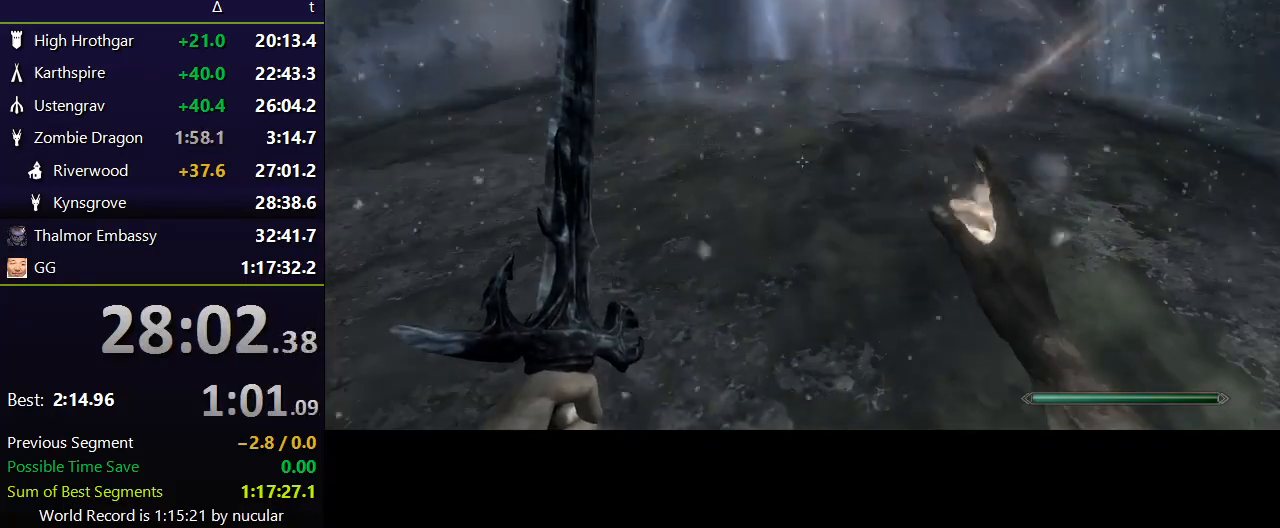
{"keys": [], "mouse": [], "events": []}
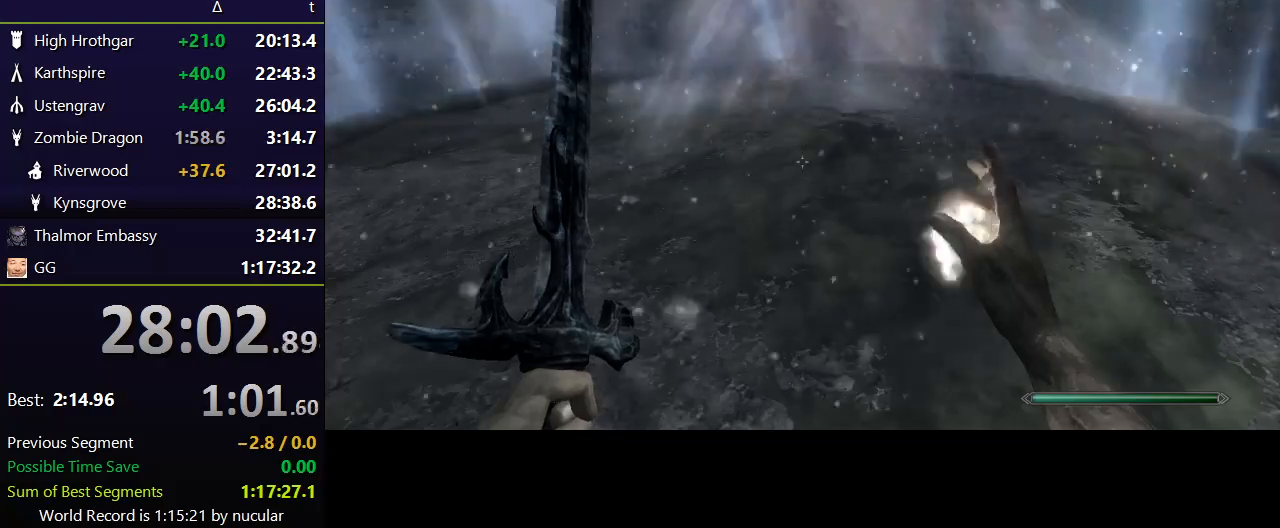
{"keys": [], "mouse": [], "events": []}
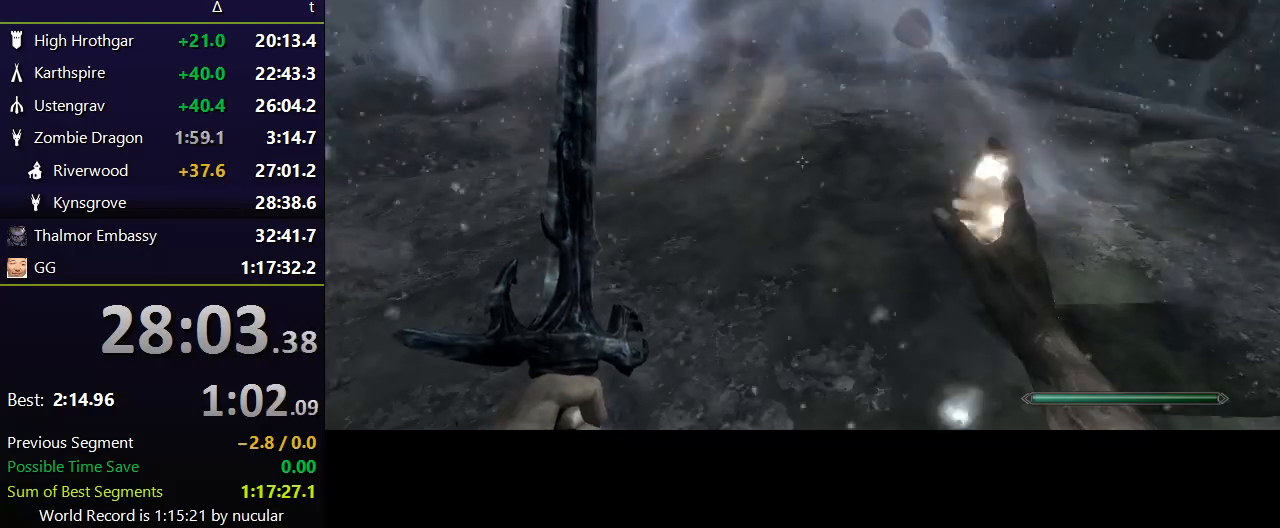
{"keys": [], "mouse": [], "events": []}
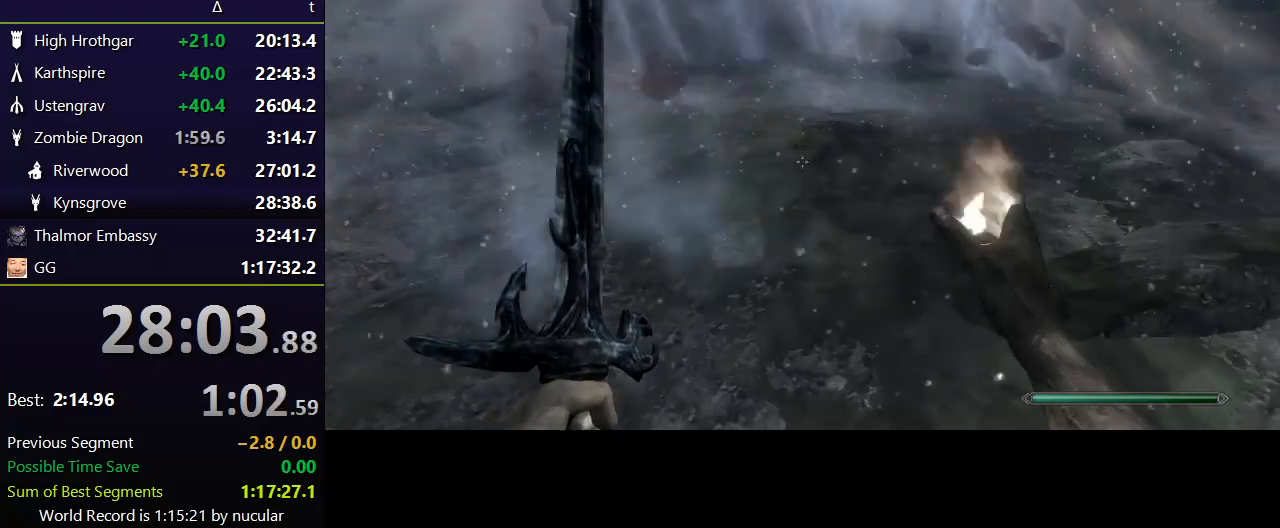
{"keys": ["w"], "mouse": [], "events": [[267, "w", "down"]]}
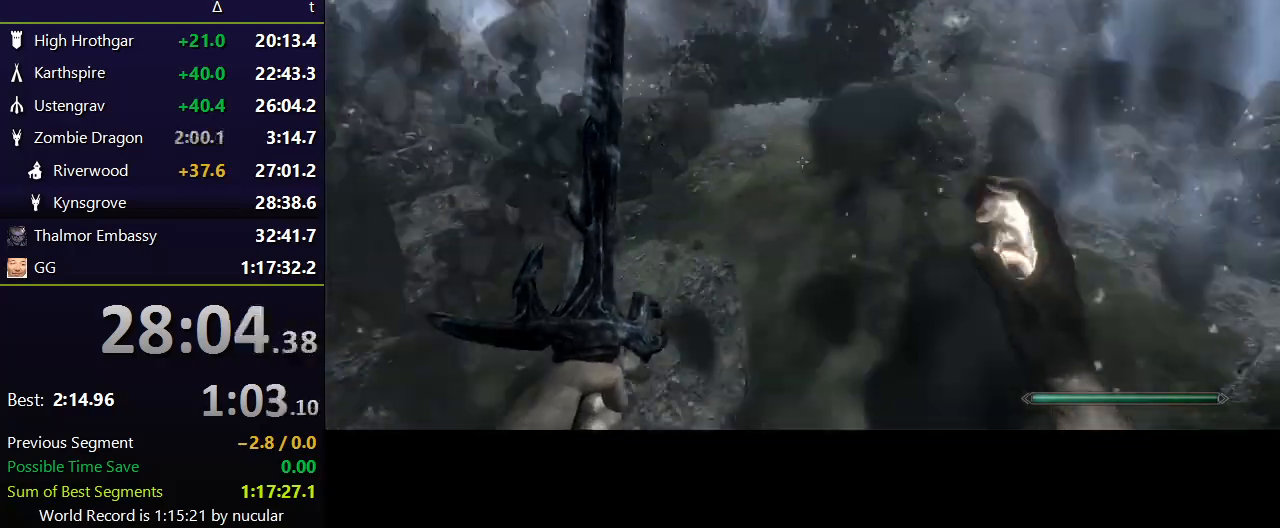
{"keys": [], "mouse": [], "events": [[66, "w", "up"]]}
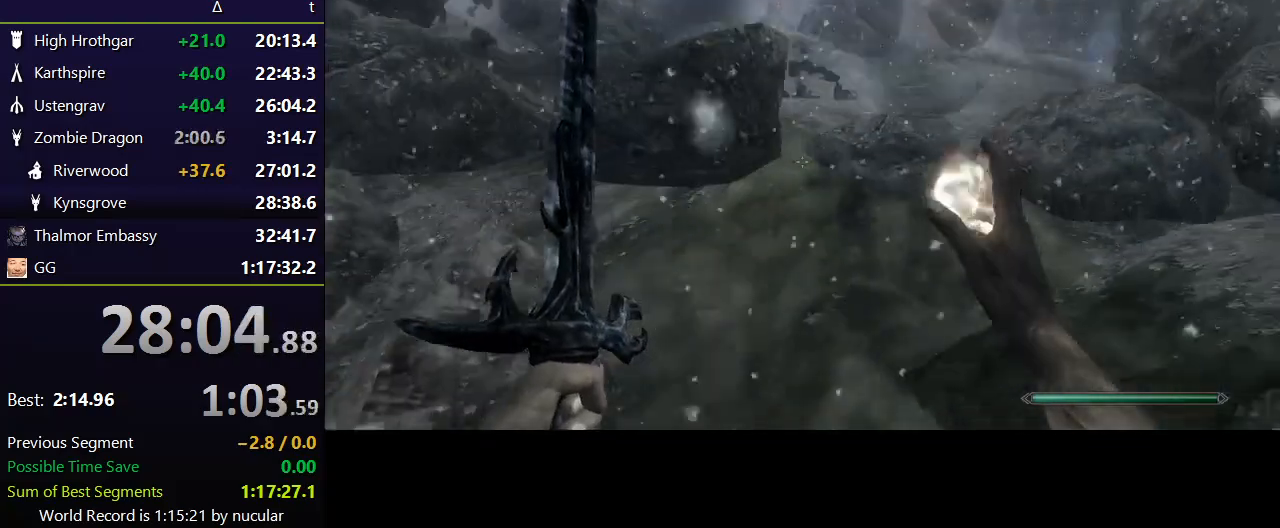
{"keys": [], "mouse": [], "events": [[67, "mouse_right", "down"], [67, "w", "down"], [167, "mouse_right", "up"], [200, "mouse_right", "down"], [300, "mouse_right", "up"], [401, "mouse_right", "down"], [401, "w", "up"], [501, "mouse_right", "up"]]}
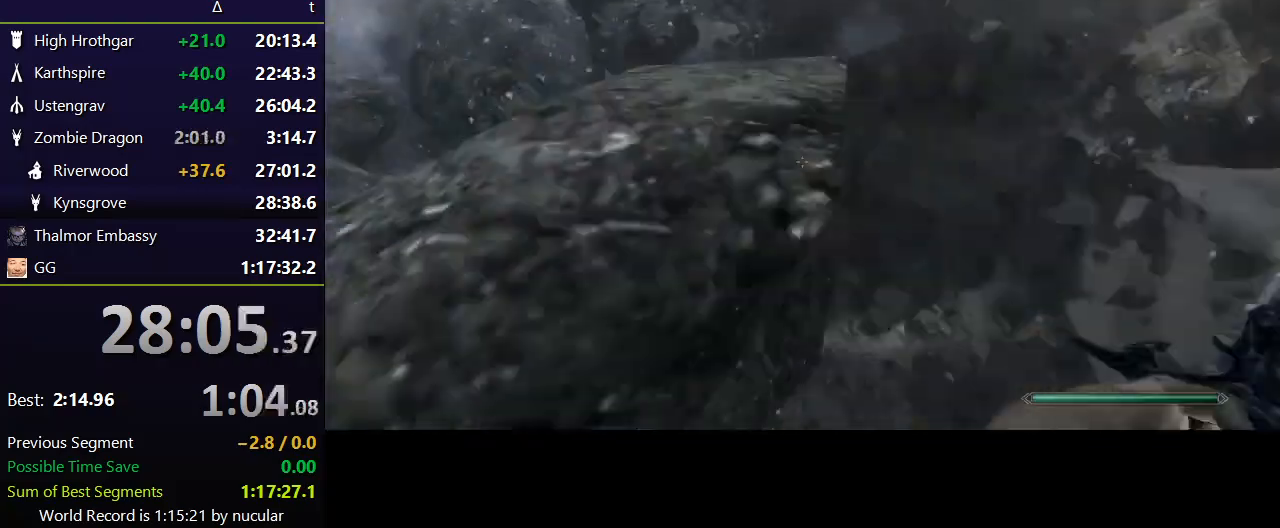
{"keys": ["s"], "mouse": [], "events": [[100, "mouse_right", "down"], [100, "s", "down"], [166, "mouse_right", "up"], [233, "mouse_right", "down"], [333, "mouse_right", "up"], [433, "mouse_right", "down"], [500, "mouse_right", "up"]]}
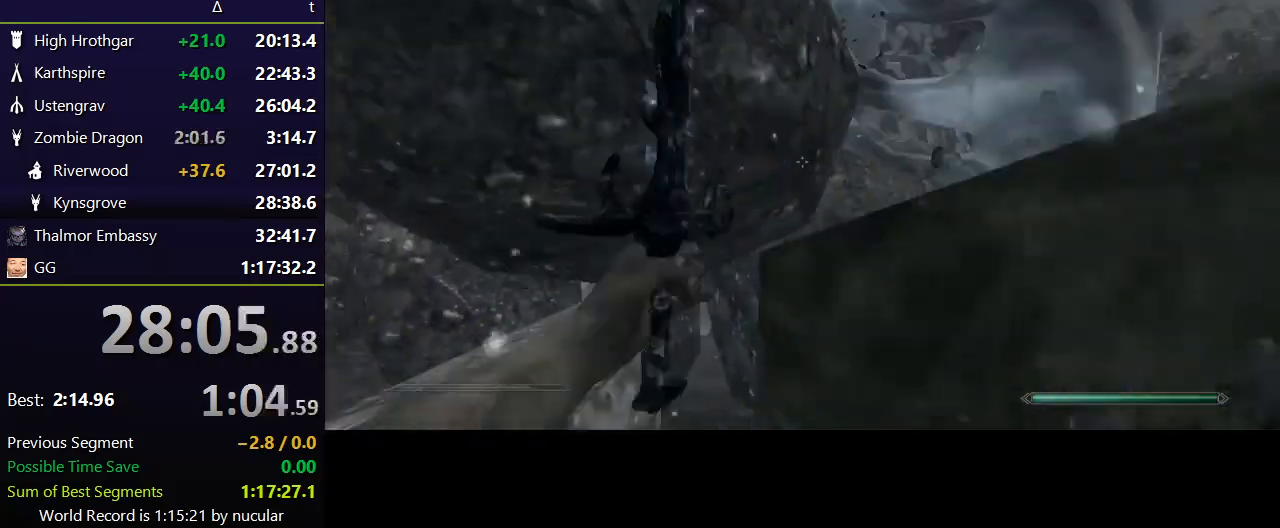
{"keys": [], "mouse": [], "events": [[100, "mouse_right", "down"], [200, "mouse_right", "up"], [200, "s", "up"], [234, "mouse_right", "down"], [334, "mouse_right", "up"], [434, "mouse_right", "down"], [467, "mouse_right", "up"]]}
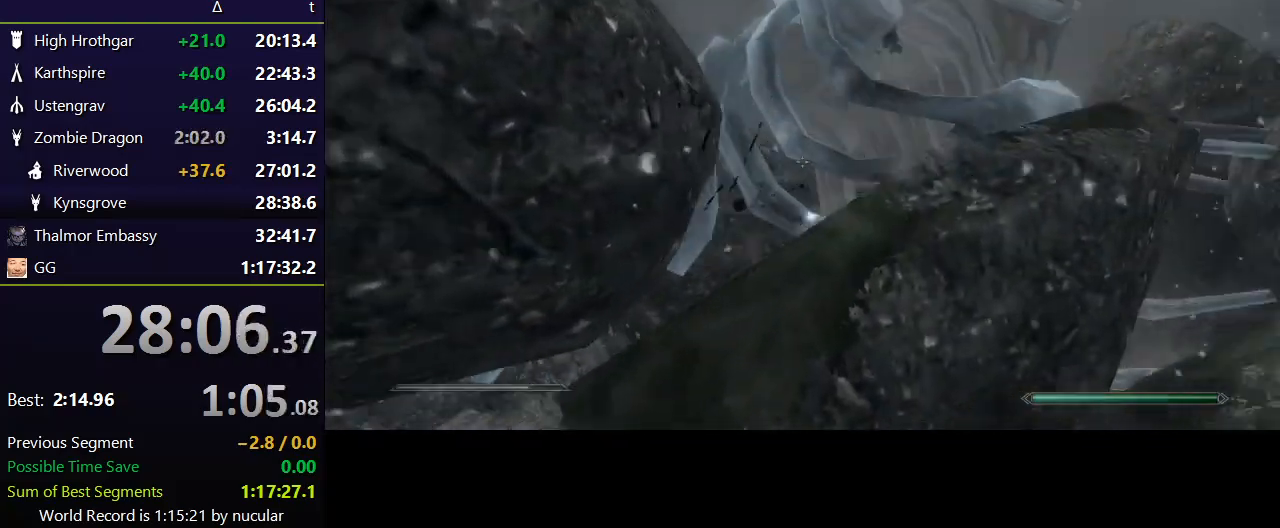
{"keys": [], "mouse": ["right"], "events": [[66, "mouse_right", "down"], [200, "mouse_right", "up"], [267, "mouse_right", "down"], [367, "mouse_right", "up"], [433, "mouse_right", "down"]]}
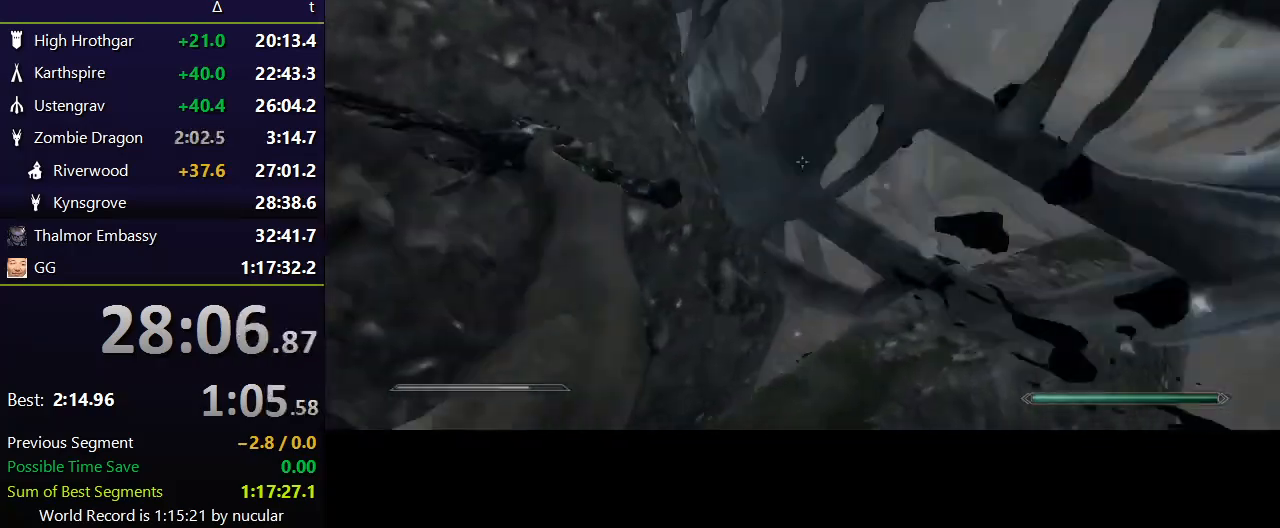
{"keys": ["d"], "mouse": ["right"], "events": [[33, "mouse_right", "up"], [100, "mouse_right", "down"], [134, "d", "down"], [167, "mouse_right", "up"], [267, "mouse_right", "down"], [367, "mouse_right", "up"], [467, "mouse_right", "down"]]}
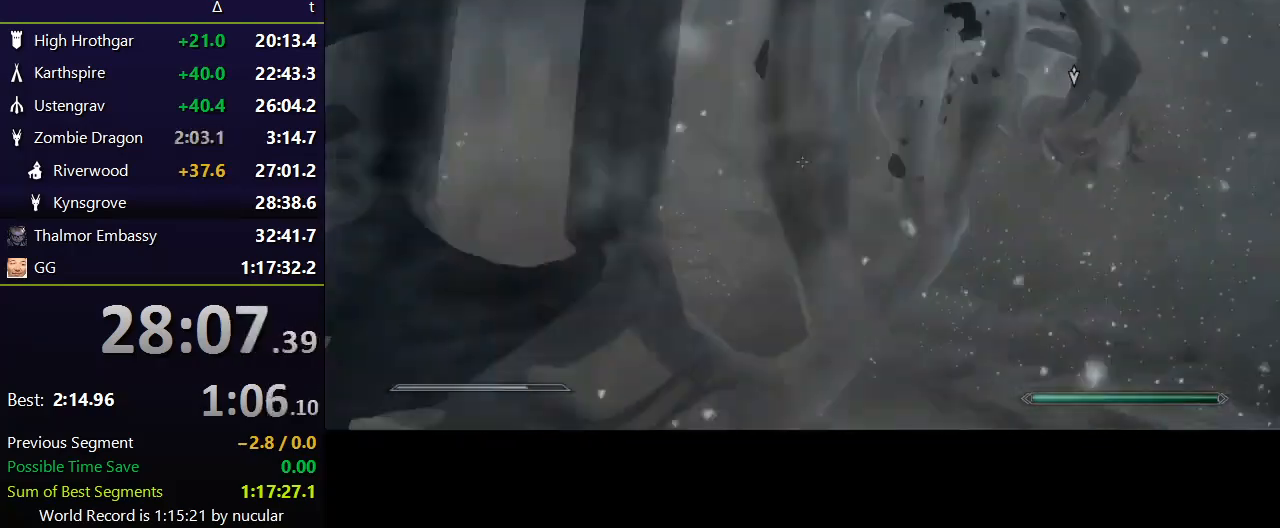
{"keys": ["d"], "mouse": ["right"], "events": [[66, "mouse_right", "up"], [133, "d", "up"], [133, "mouse_right", "down"], [133, "s", "down"], [200, "mouse_right", "up"], [233, "s", "up"], [300, "mouse_right", "down"], [400, "mouse_right", "up"], [467, "d", "down"], [467, "mouse_right", "down"]]}
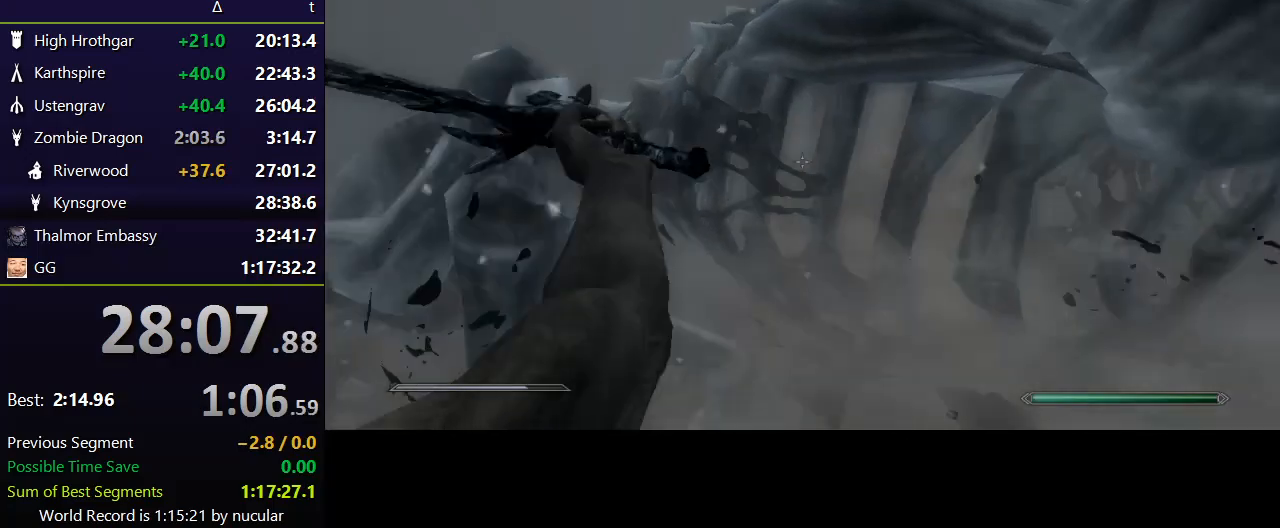
{"keys": ["d"], "mouse": ["right"], "events": [[67, "mouse_right", "up"], [100, "mouse_right", "down"], [167, "w", "down"], [200, "mouse_right", "up"], [300, "mouse_right", "down"], [400, "mouse_right", "up"], [434, "w", "up"], [501, "mouse_right", "down"]]}
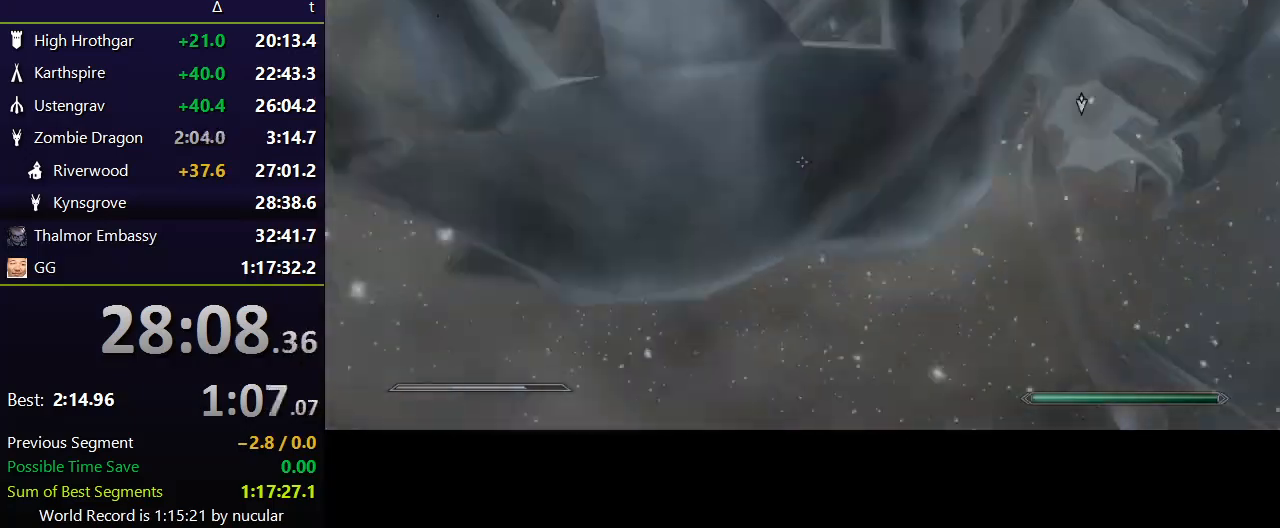
{"keys": [], "mouse": ["right"], "events": [[33, "d", "up"], [33, "mouse_right", "up"], [133, "mouse_right", "down"], [233, "mouse_right", "up"], [333, "mouse_right", "down"], [400, "mouse_right", "up"], [500, "mouse_right", "down"]]}
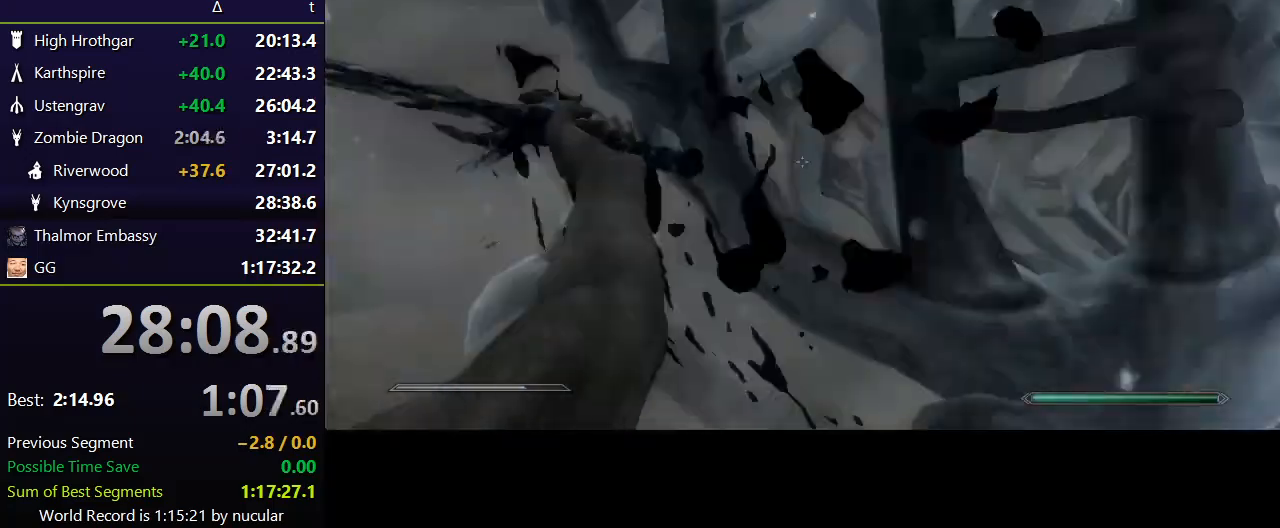
{"keys": ["s"], "mouse": [], "events": [[100, "mouse_right", "up"], [134, "s", "down"], [200, "mouse_right", "down"], [300, "mouse_right", "up"], [401, "mouse_right", "down"], [467, "mouse_right", "up"]]}
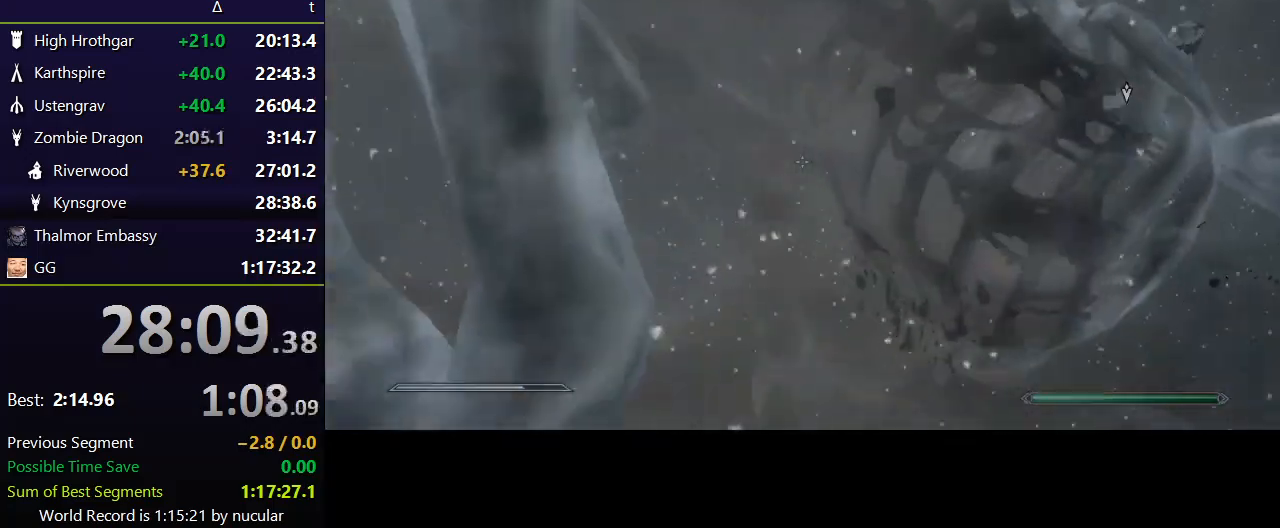
{"keys": ["w"], "mouse": [], "events": [[33, "s", "up"], [66, "a", "down"], [66, "mouse_right", "down"], [166, "mouse_right", "up"], [267, "mouse_right", "down"], [267, "w", "down"], [300, "a", "up"], [333, "mouse_right", "up"], [400, "mouse_right", "down"], [500, "mouse_right", "up"]]}
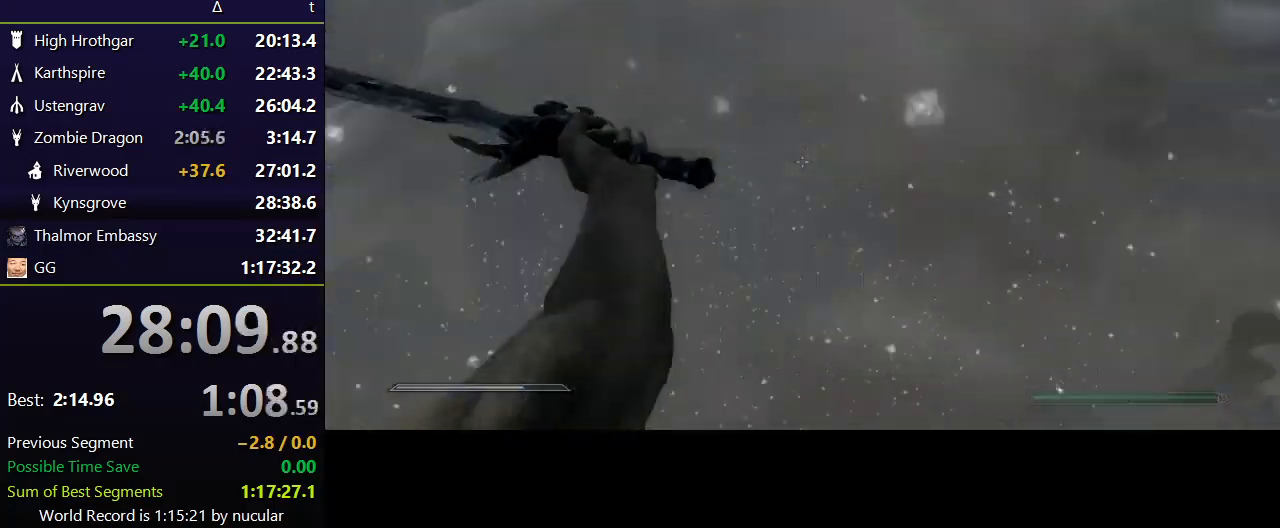
{"keys": ["d", "w"], "mouse": ["right"], "events": [[100, "mouse_right", "down"], [167, "mouse_right", "up"], [267, "d", "down"], [267, "mouse_right", "down"], [367, "mouse_right", "up"], [467, "mouse_right", "down"]]}
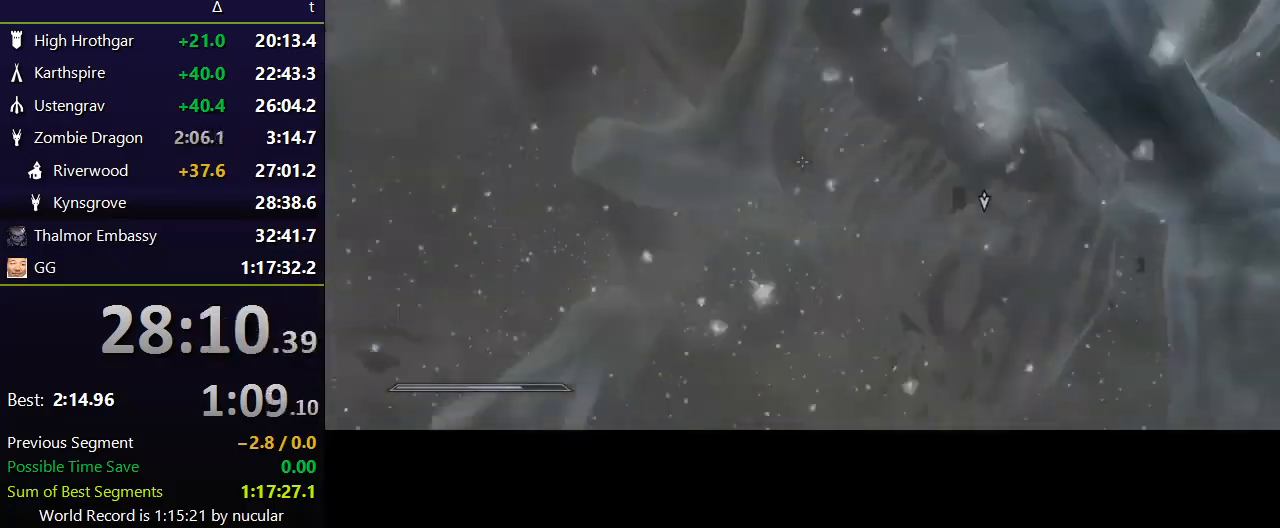
{"keys": ["d", "w"], "mouse": ["right"], "events": [[66, "mouse_right", "up"], [133, "mouse_right", "down"], [133, "w", "up"], [233, "mouse_right", "up"], [300, "mouse_right", "down"], [367, "mouse_right", "up"], [467, "mouse_right", "down"], [467, "w", "down"]]}
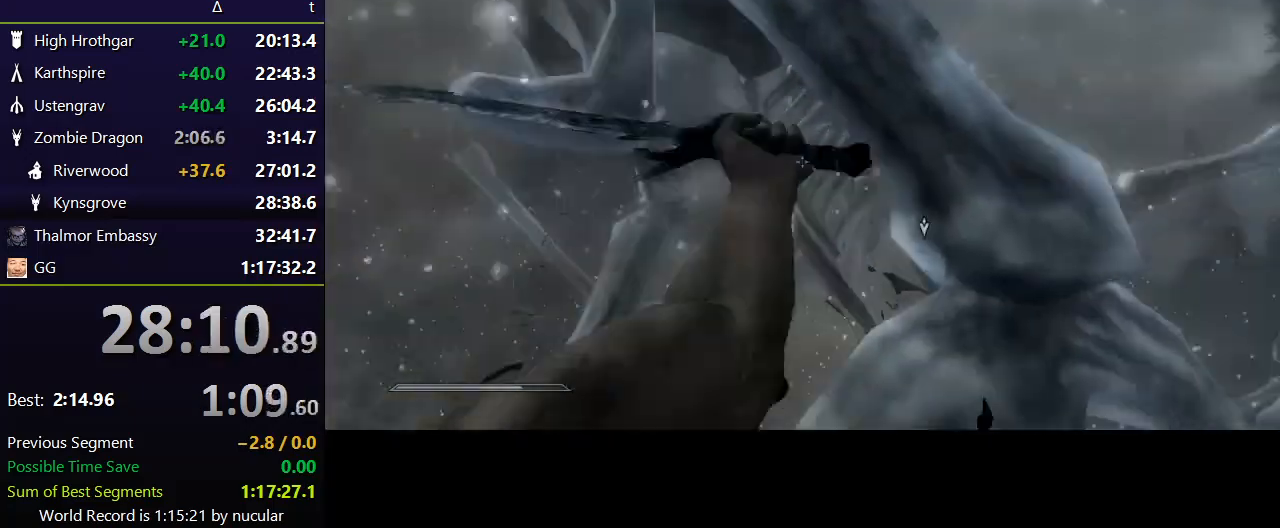
{"keys": ["w"], "mouse": ["right"], "events": [[67, "mouse_right", "up"], [67, "w", "up"], [100, "mouse_right", "down"], [200, "d", "up"], [200, "mouse_right", "up"], [300, "mouse_right", "down"], [401, "mouse_right", "up"], [401, "w", "down"], [501, "mouse_right", "down"]]}
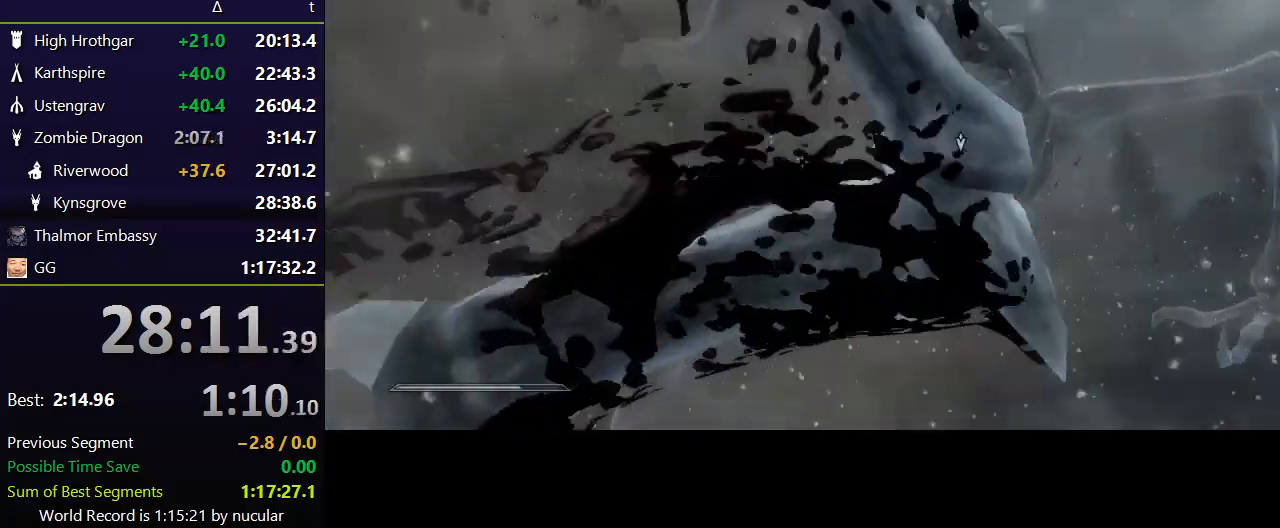
{"keys": ["d"], "mouse": ["right"], "events": [[33, "d", "down"], [33, "mouse_right", "up"], [133, "mouse_right", "down"], [233, "mouse_right", "up"], [233, "w", "up"], [300, "mouse_right", "down"], [367, "d", "up"], [400, "mouse_right", "up"], [467, "d", "down"], [467, "mouse_right", "down"]]}
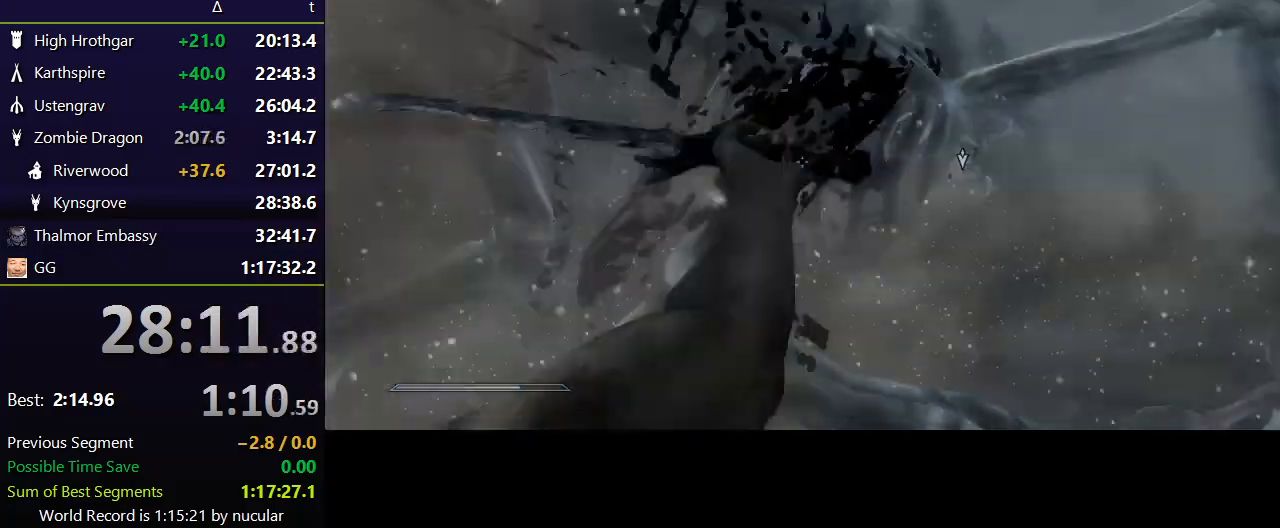
{"keys": [], "mouse": [], "events": [[100, "d", "up"], [100, "mouse_right", "up"], [100, "w", "down"], [134, "mouse_right", "down"], [234, "mouse_right", "up"], [334, "mouse_right", "down"], [434, "mouse_right", "up"], [434, "w", "up"]]}
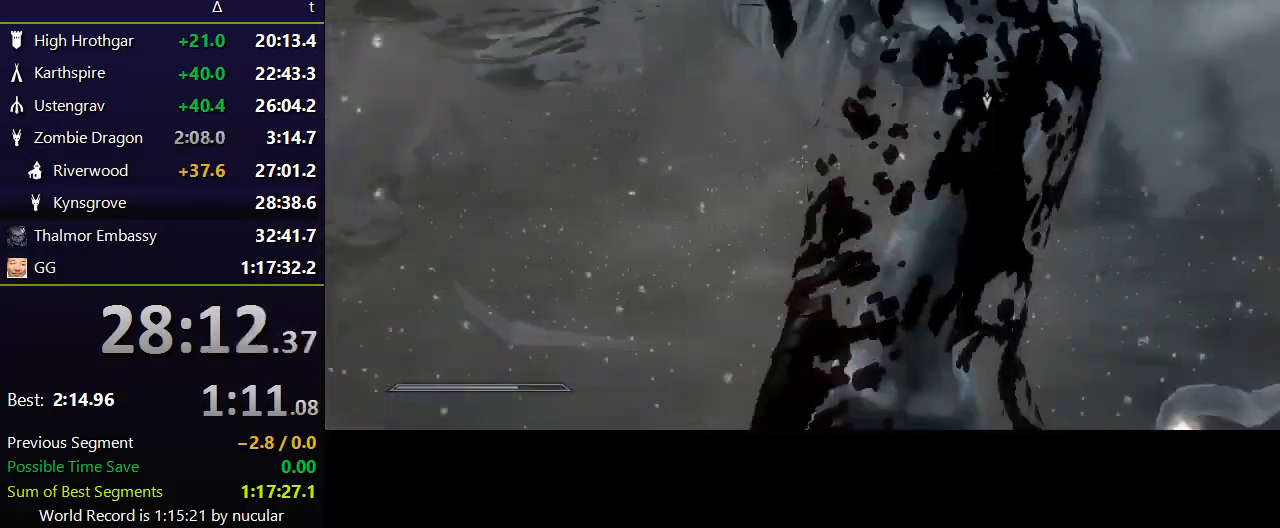
{"keys": ["d"], "mouse": ["right"], "events": [[33, "mouse_right", "down"], [166, "mouse_right", "up"], [267, "mouse_right", "down"], [333, "mouse_right", "up"], [400, "mouse_right", "down"], [500, "d", "down"]]}
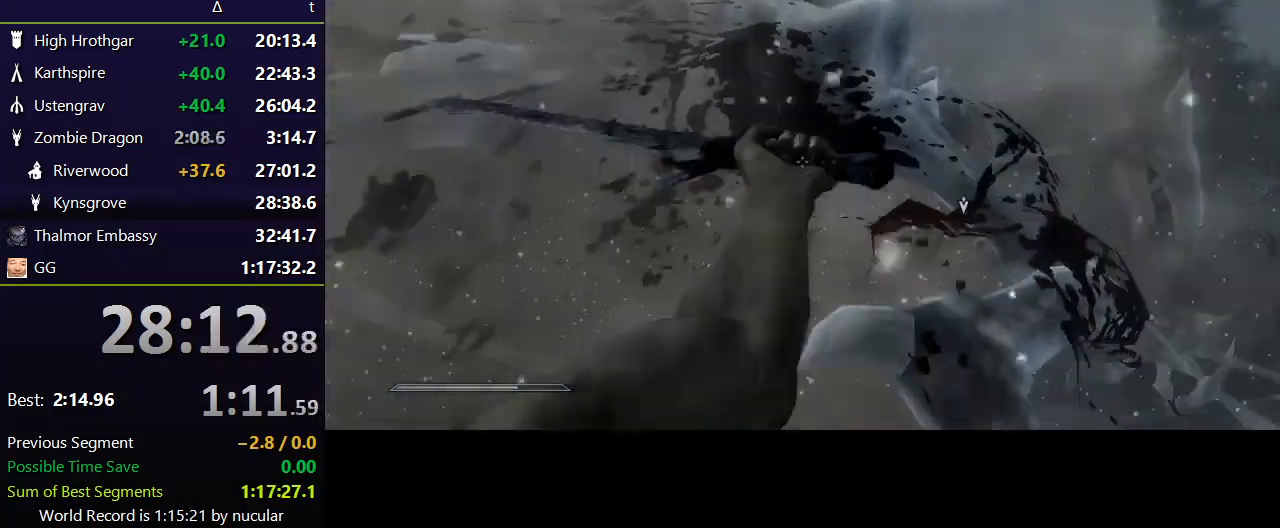
{"keys": [], "mouse": ["right"], "events": [[33, "mouse_right", "up"], [134, "mouse_right", "down"], [134, "w", "down"], [167, "d", "up"], [234, "mouse_right", "up"], [300, "a", "down"], [300, "mouse_right", "down"], [401, "a", "up"], [401, "mouse_right", "up"], [401, "w", "up"], [501, "mouse_right", "down"]]}
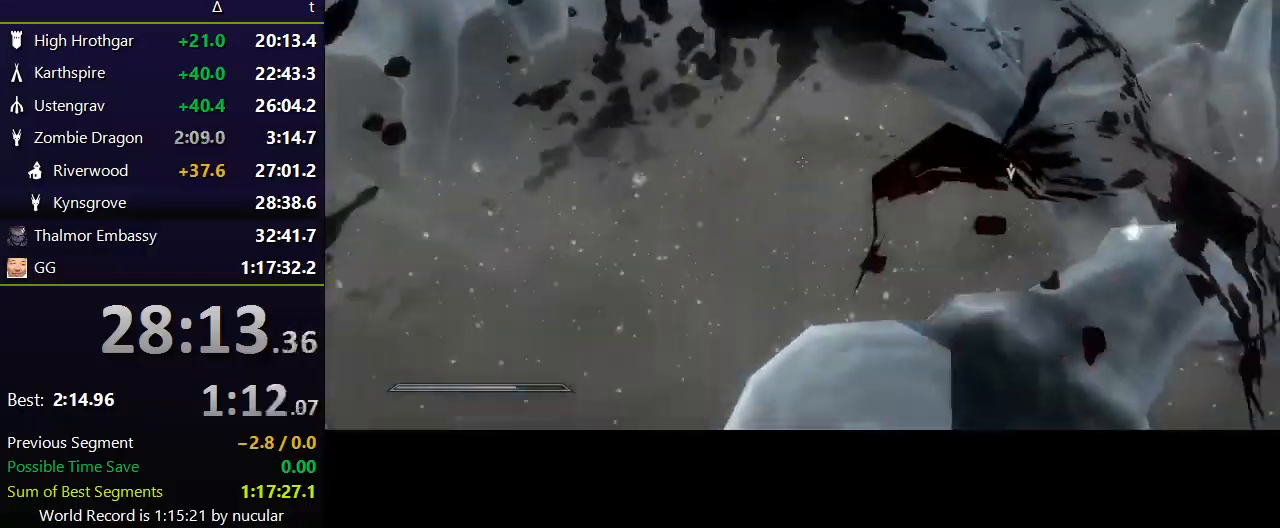
{"keys": [], "mouse": [], "events": [[100, "mouse_right", "up"], [133, "mouse_right", "down"], [233, "mouse_right", "up"], [333, "mouse_right", "down"], [467, "mouse_right", "up"]]}